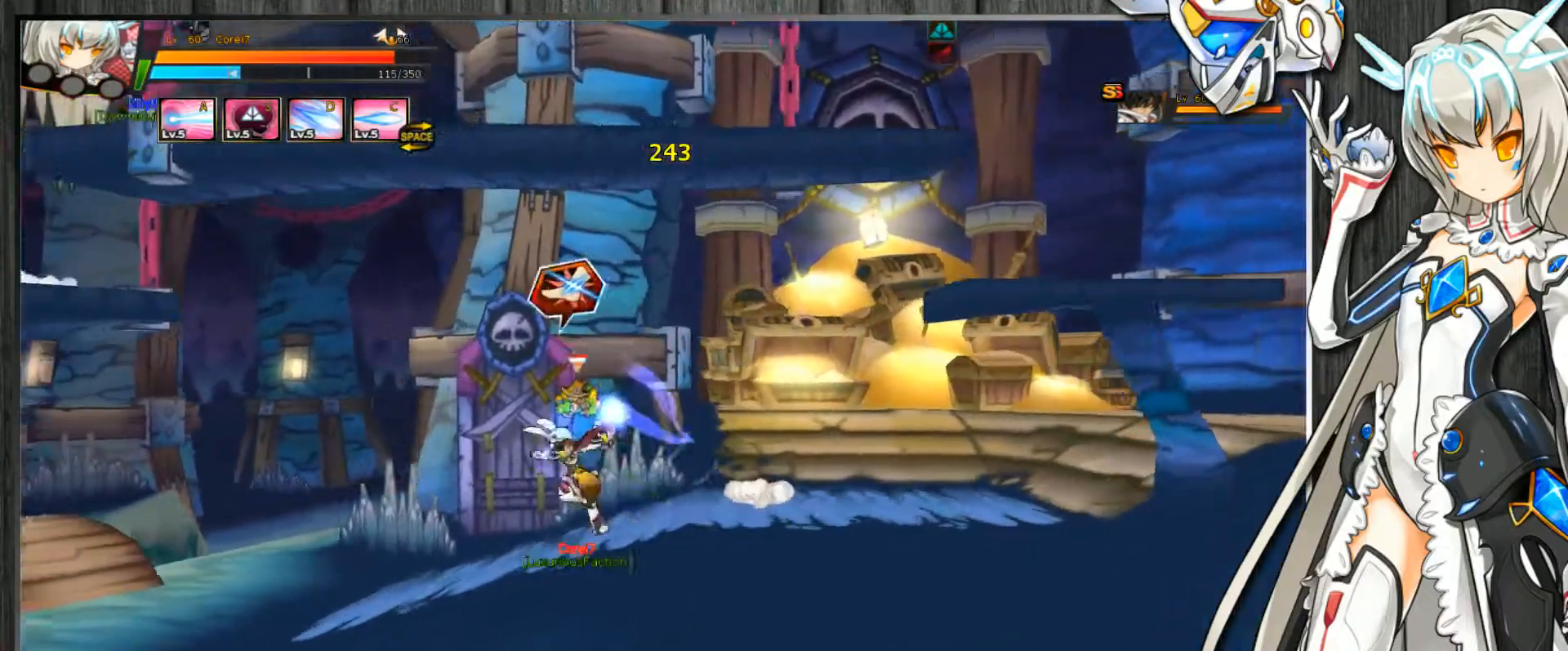
Gameplay with keyboard; each line is a JSON object with the keys held at the frame after it. "events" lists presses ("down") and releases ("up") of ".", "/", "0", "1", "2", "3", "4", "5", "6", "7", "8", "9", "a", "alt_l", "alt_r", "b", "backslash", "backspace", "c", "caps_lock", "comma", "ctrl_l", "ctrl_r", "d", "delete", "down", "e", "end", "equals", "escape", "f", "f1", "f10", "f11", "f12", "f2", "f3", "f4", "f5", "f6", "f7", "f8", "f9", "g", "h", "home", "i", "insert", "j", "k", "l", "lbracket", "left", "m", "minus", "n", "num_lock", "o", "p", "page_down", "page_up", "pause", "print_screen", "q", "quote", "r", "rbracket", "return", "right", "s", "semicolon", "shift_l", "shift_r", "space", "super", "t", "tab", "tilde", "u", "up", "v", "w", "x", "y" and "z" between this image and that frame as [ms after this image, input, new state], when the widget could be followed in between. No other keys are recorded. Mouse input is not recorded.
{"keys": ["c", "left", "up"], "events": [[33, "down", "down"], [33, "up", "up"], [100, "down", "up"], [167, "up", "down"], [333, "down", "down"], [333, "up", "up"], [367, "down", "up"], [467, "up", "down"]]}
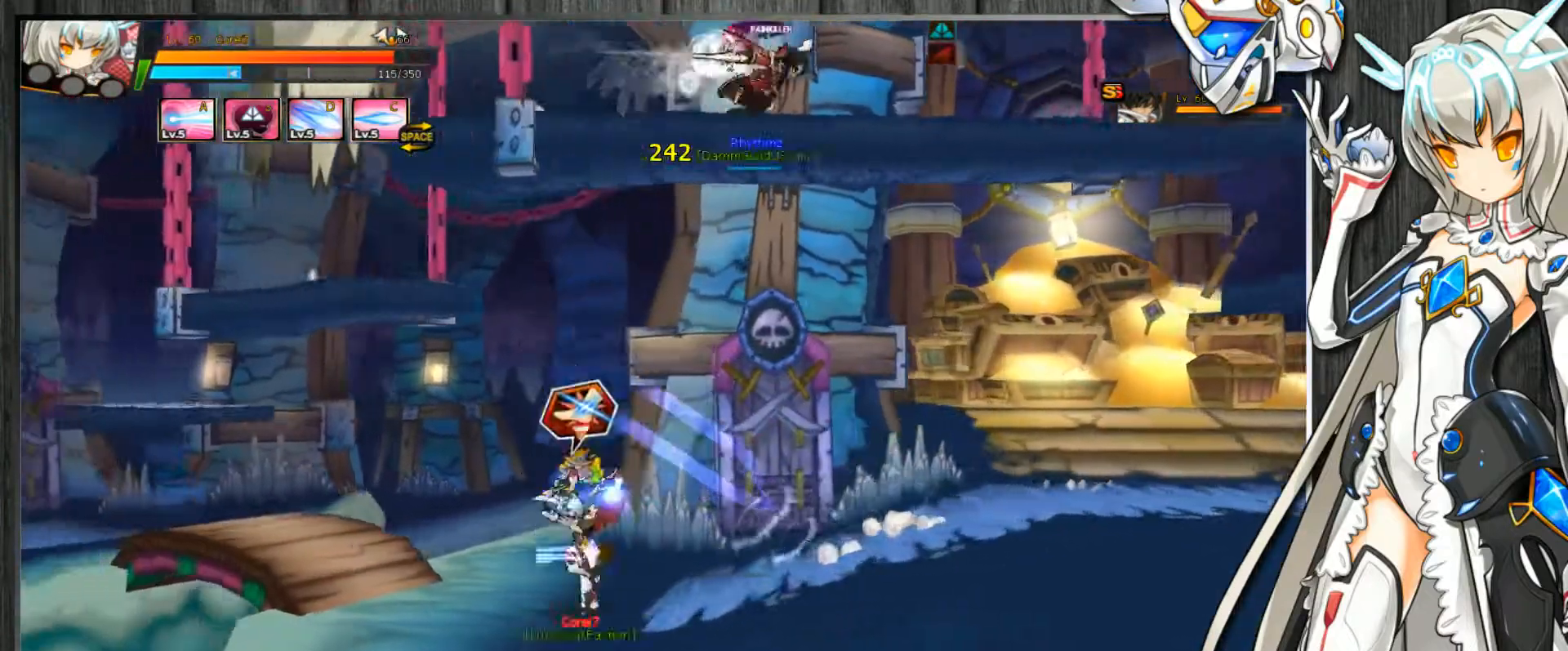
{"keys": ["c", "right", "up"], "events": [[100, "down", "down"], [100, "left", "up"], [100, "up", "up"], [133, "down", "up"], [167, "right", "down"], [233, "right", "up"], [267, "right", "down"], [367, "right", "up"], [400, "right", "down"], [500, "up", "down"]]}
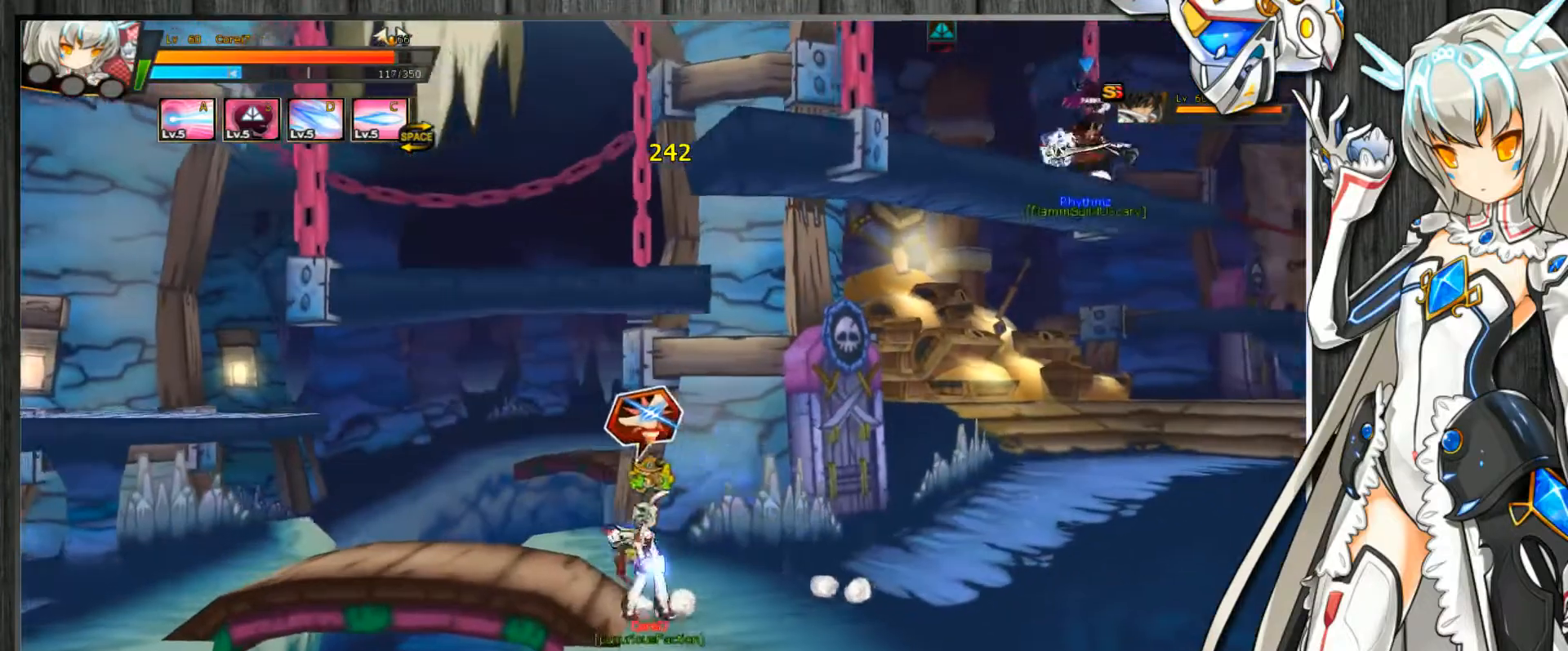
{"keys": ["c", "right"], "events": [[133, "down", "down"], [133, "up", "up"], [167, "down", "up"], [267, "up", "down"], [333, "down", "down"], [333, "up", "up"], [367, "down", "up"]]}
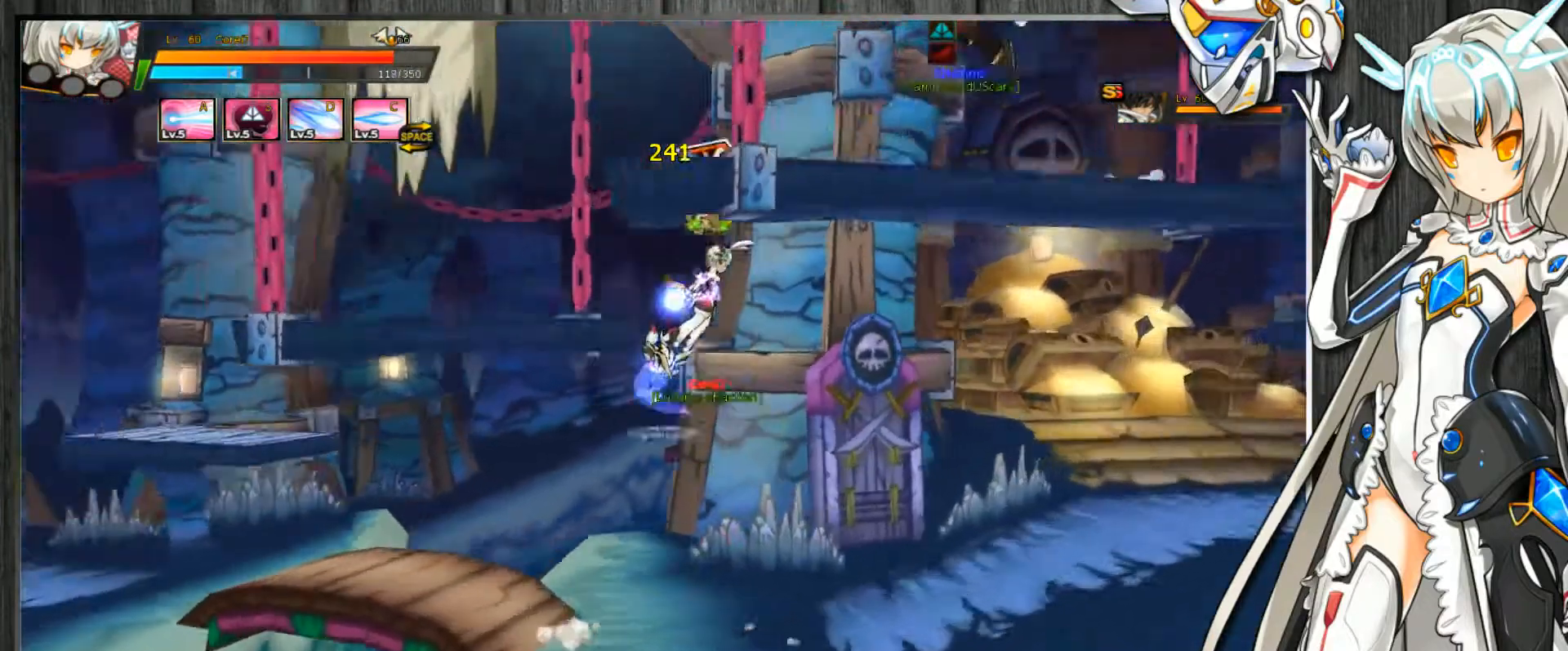
{"keys": ["c", "down", "right"], "events": [[33, "down", "down"]]}
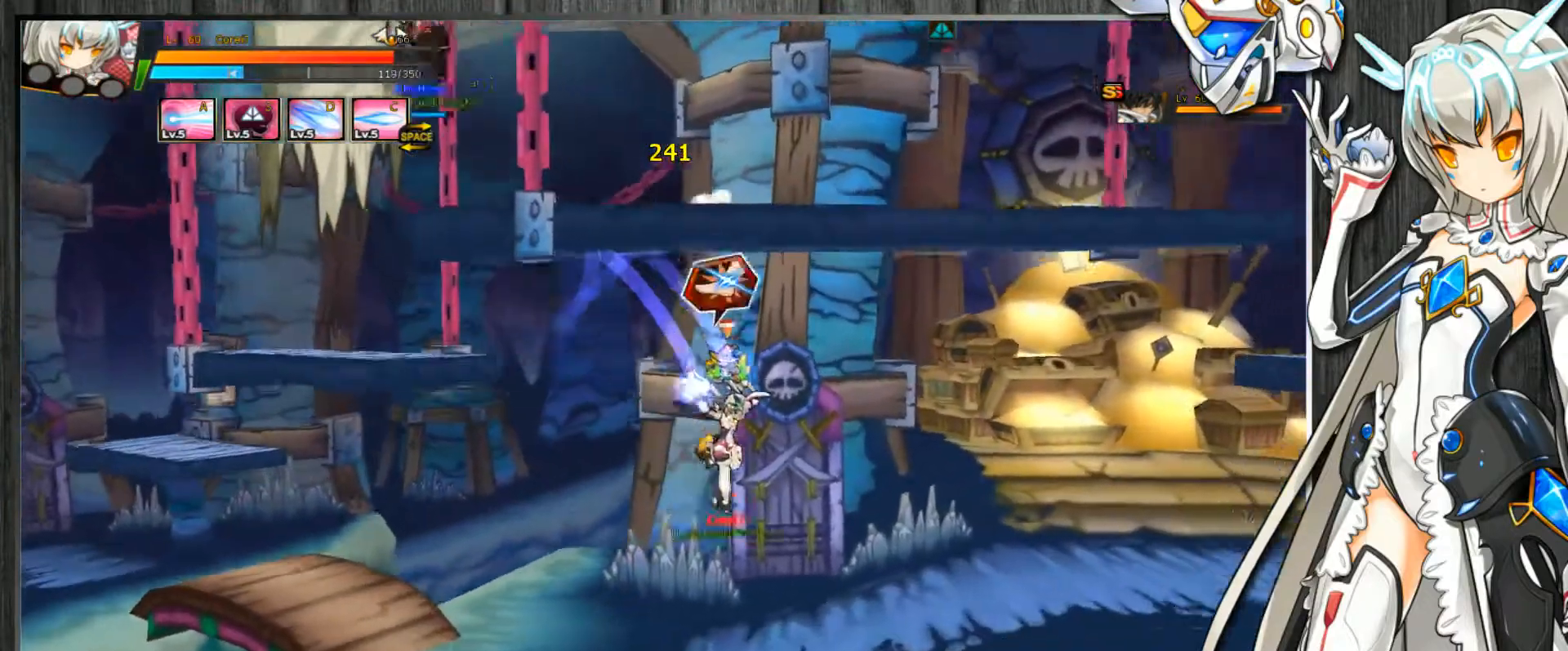
{"keys": ["c", "right"], "events": [[67, "down", "up"], [167, "up", "down"], [267, "down", "down"], [267, "up", "up"], [300, "down", "up"], [367, "up", "down"], [433, "down", "down"], [433, "up", "up"], [467, "down", "up"]]}
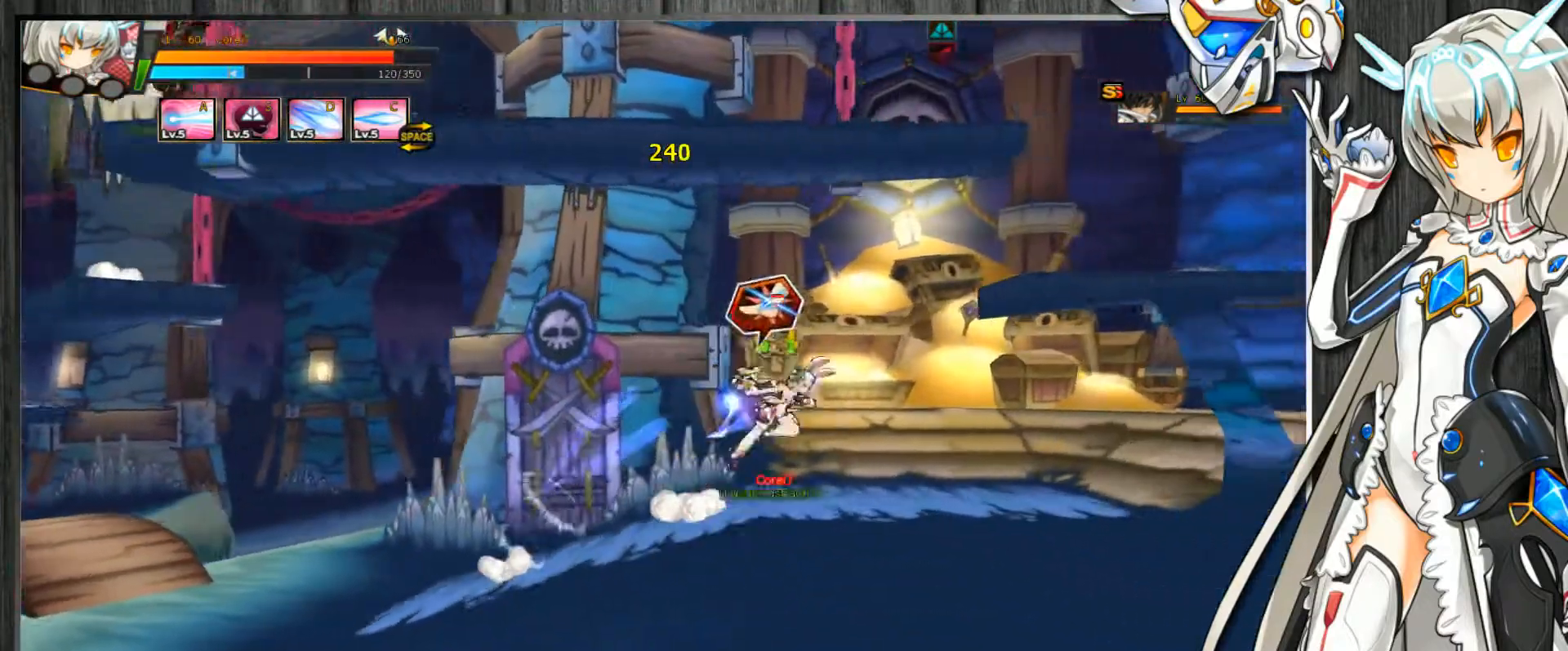
{"keys": ["c", "left"], "events": [[33, "up", "down"], [133, "down", "down"], [133, "up", "up"], [167, "down", "up"], [233, "right", "up"], [300, "left", "down"], [367, "left", "up"], [433, "left", "down"]]}
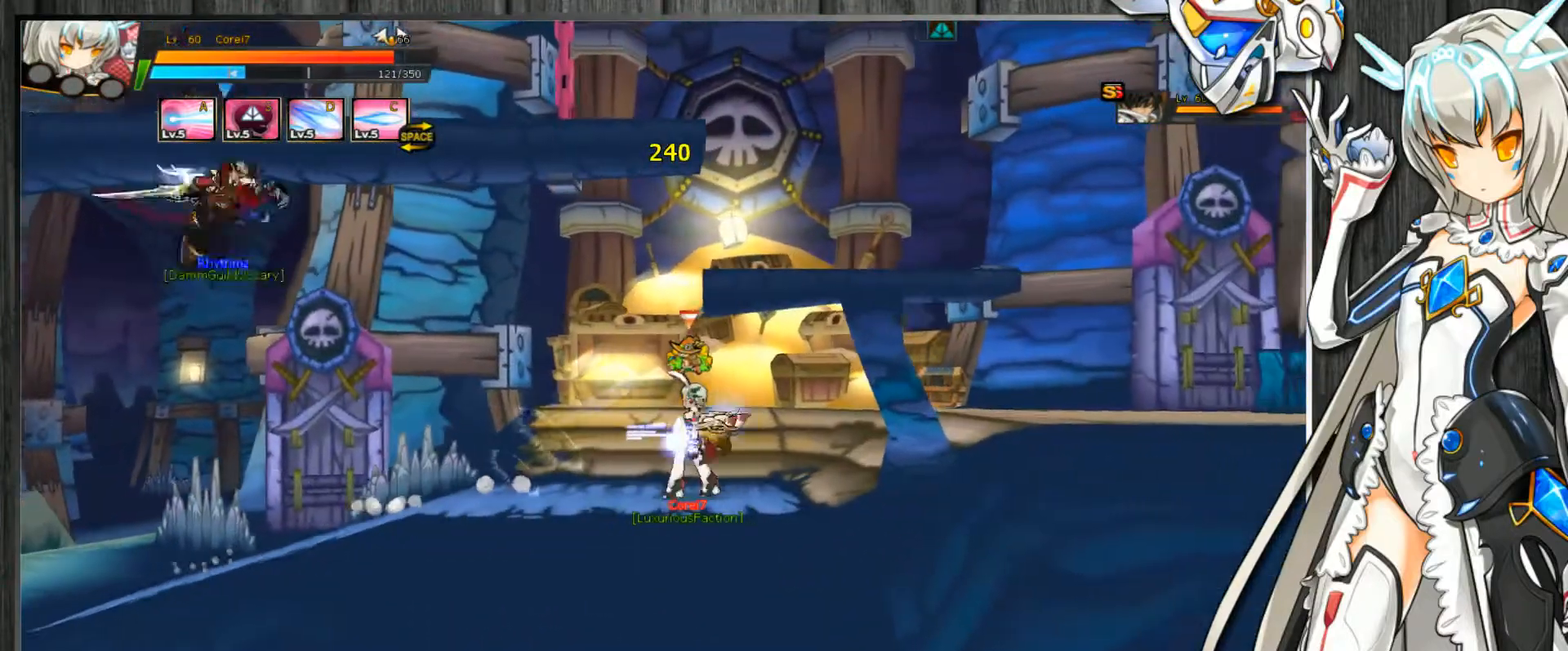
{"keys": ["c", "right"], "events": [[67, "up", "down"], [167, "down", "down"], [167, "up", "up"], [300, "d", "down"], [333, "down", "up"], [333, "right", "down"], [367, "d", "up"], [367, "down", "down"], [433, "d", "down"], [433, "down", "up"], [433, "left", "up"], [500, "d", "up"]]}
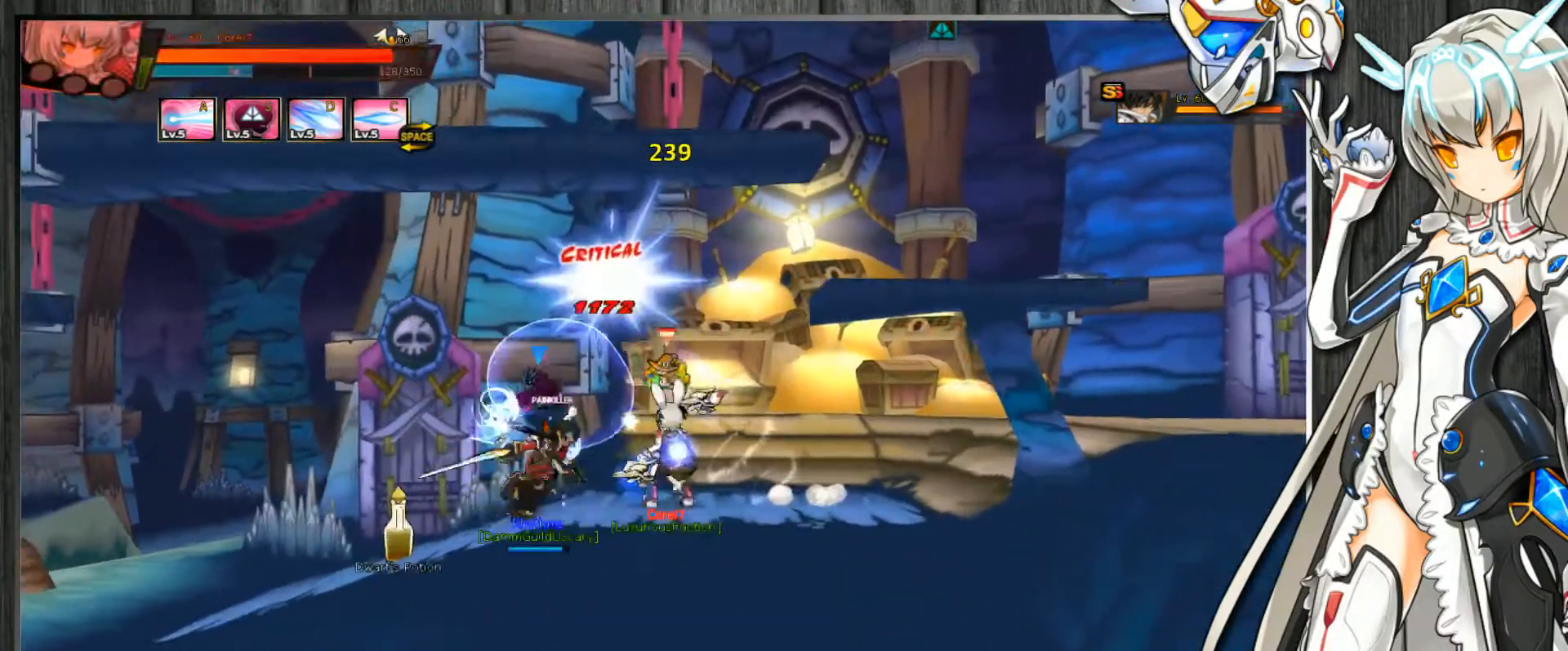
{"keys": ["c", "d", "right"], "events": [[33, "d", "down"], [133, "d", "up"], [200, "d", "down"], [267, "d", "up"], [333, "d", "down"], [400, "d", "up"], [467, "d", "down"]]}
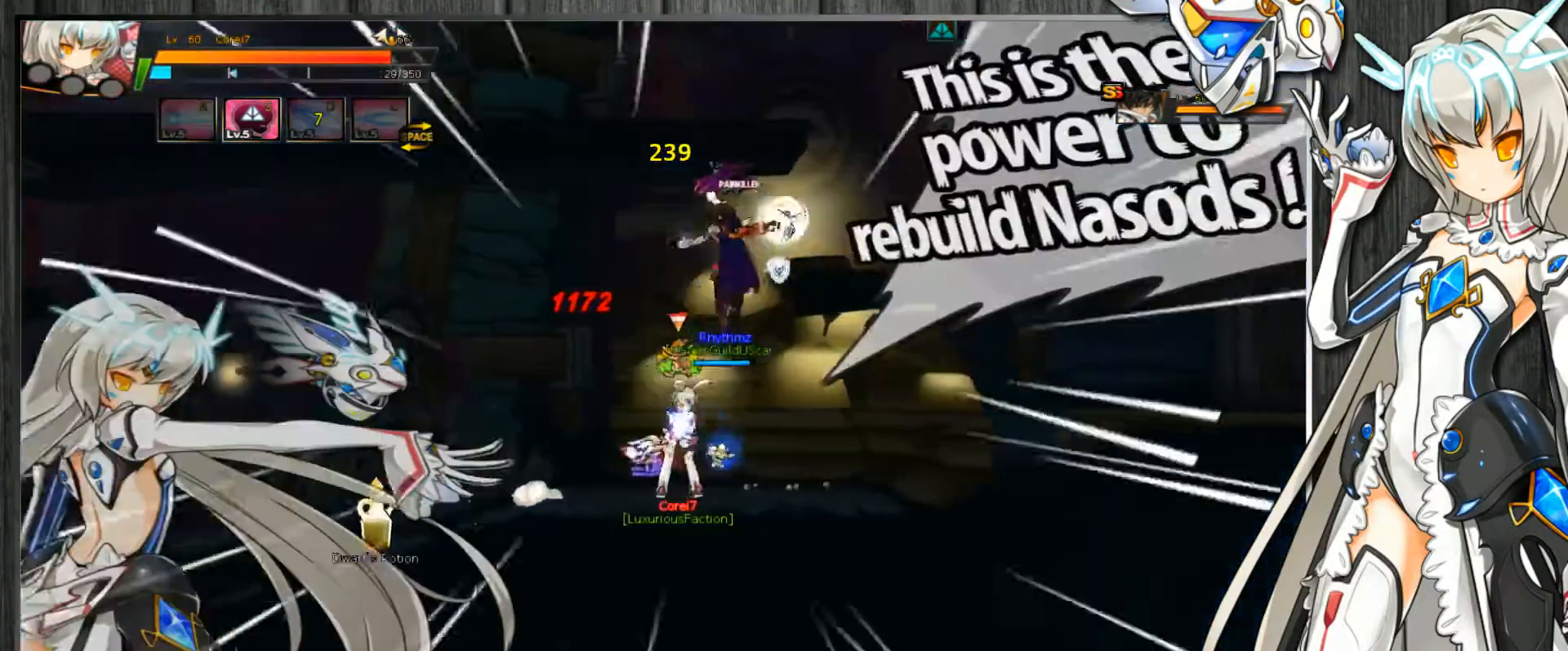
{"keys": ["c"], "events": [[67, "d", "up"], [200, "right", "up"]]}
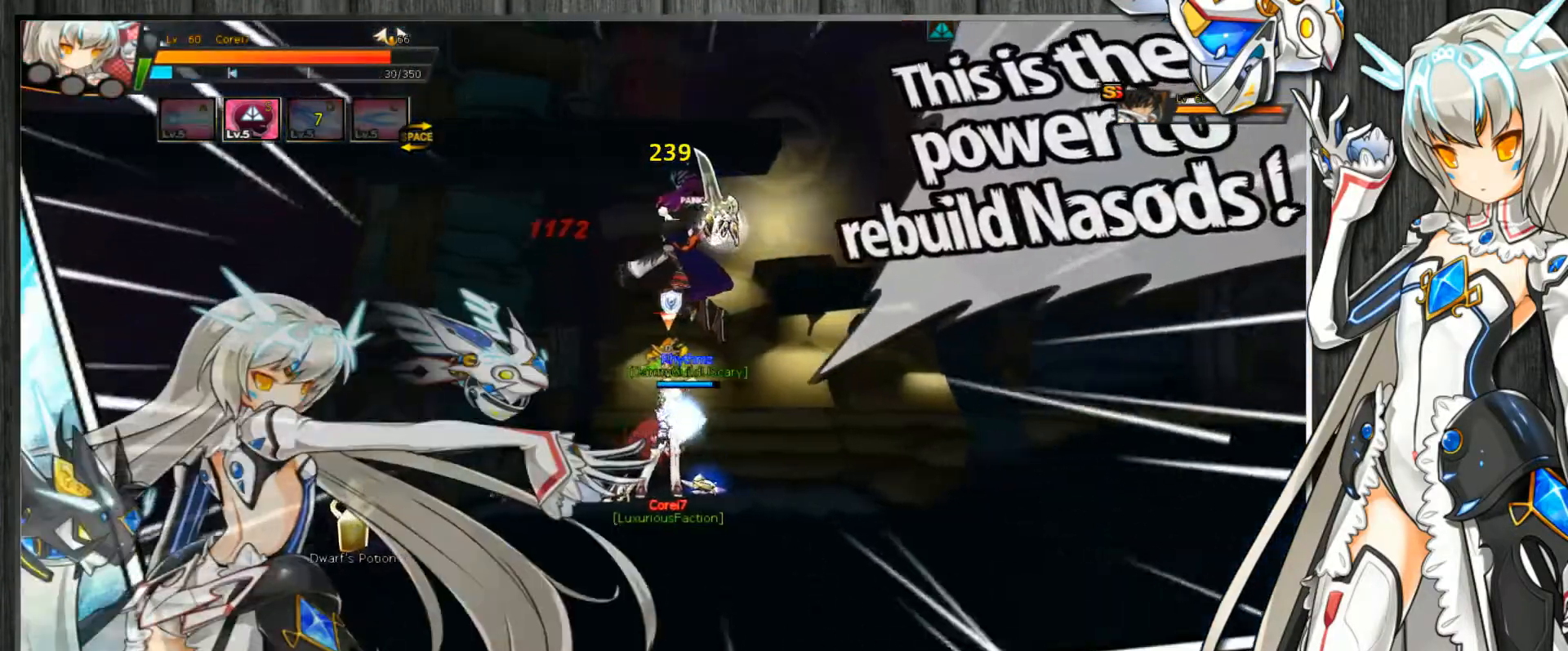
{"keys": ["c"], "events": []}
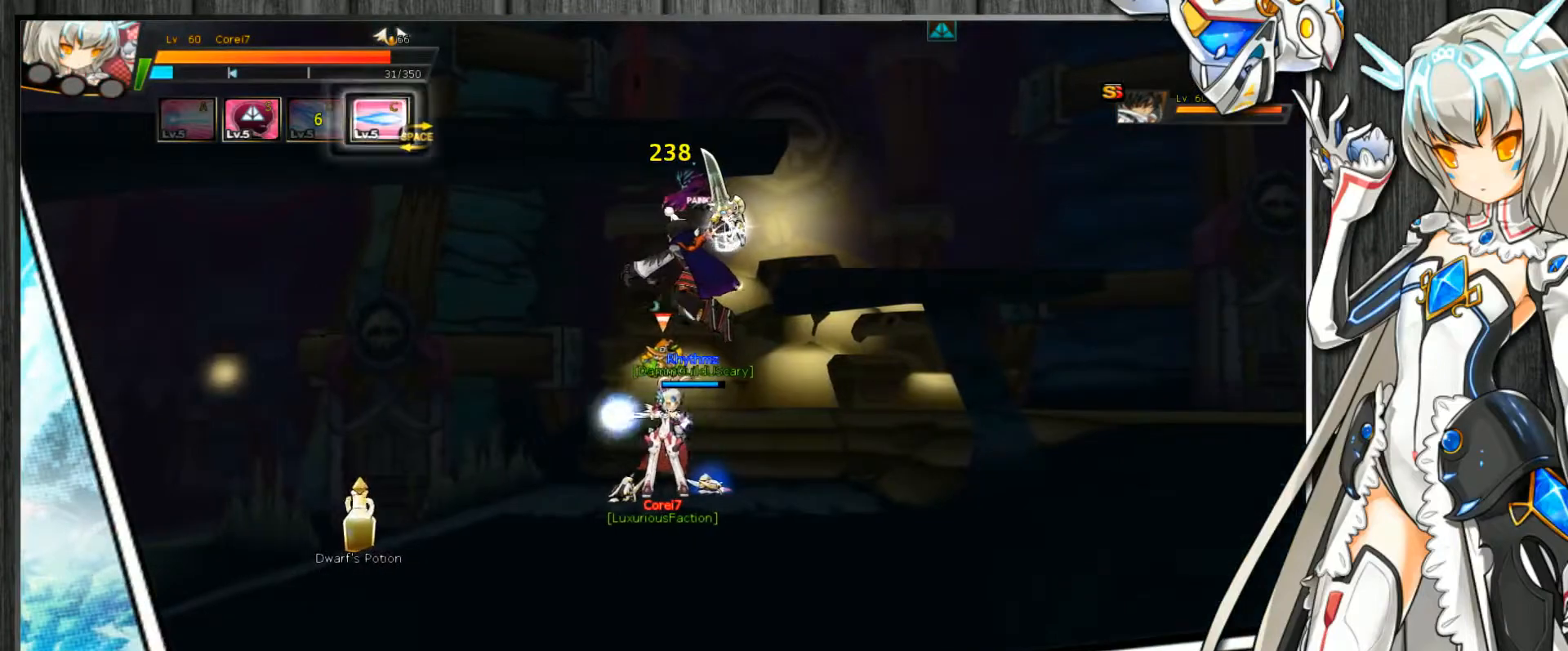
{"keys": ["c"], "events": []}
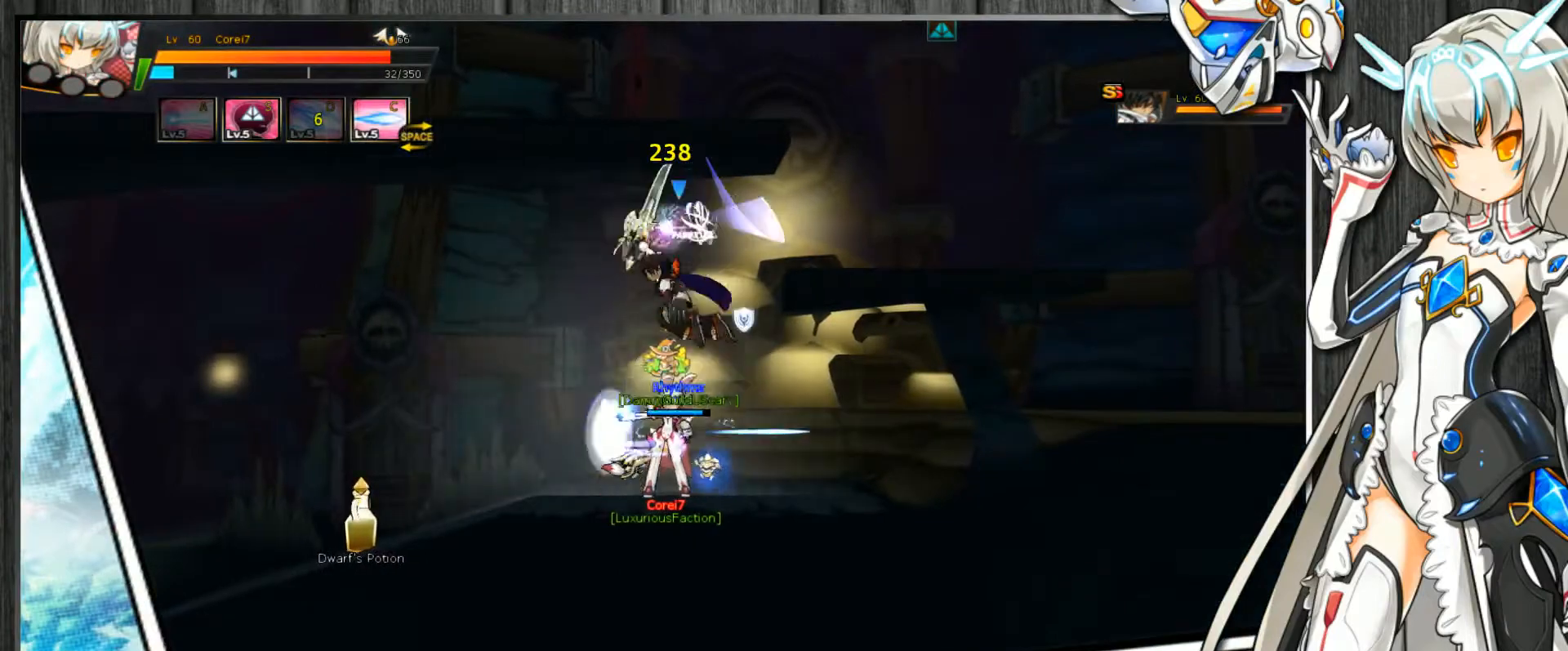
{"keys": ["c", "left", "z"], "events": [[300, "left", "down"], [500, "z", "down"]]}
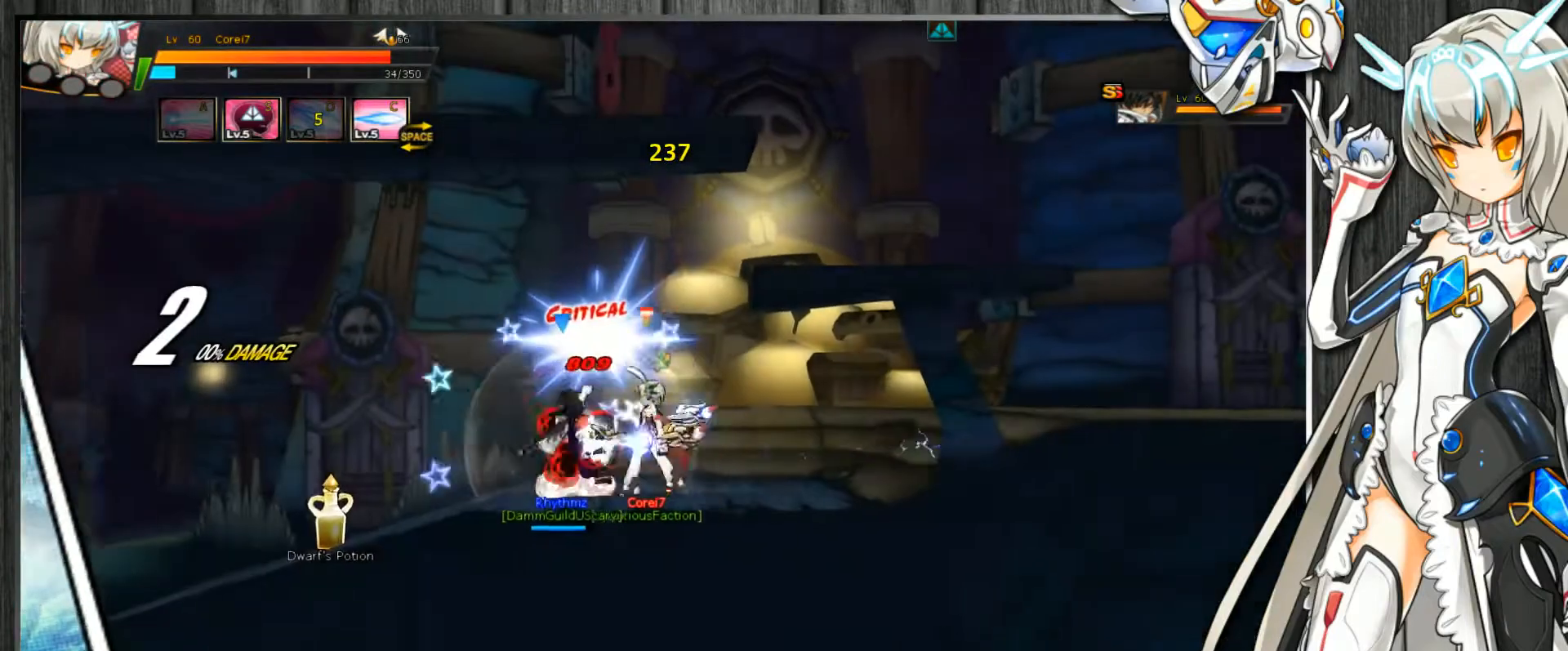
{"keys": ["c", "left"], "events": [[100, "z", "up"], [167, "c", "up"], [200, "c", "down"], [300, "c", "up"], [333, "c", "down"]]}
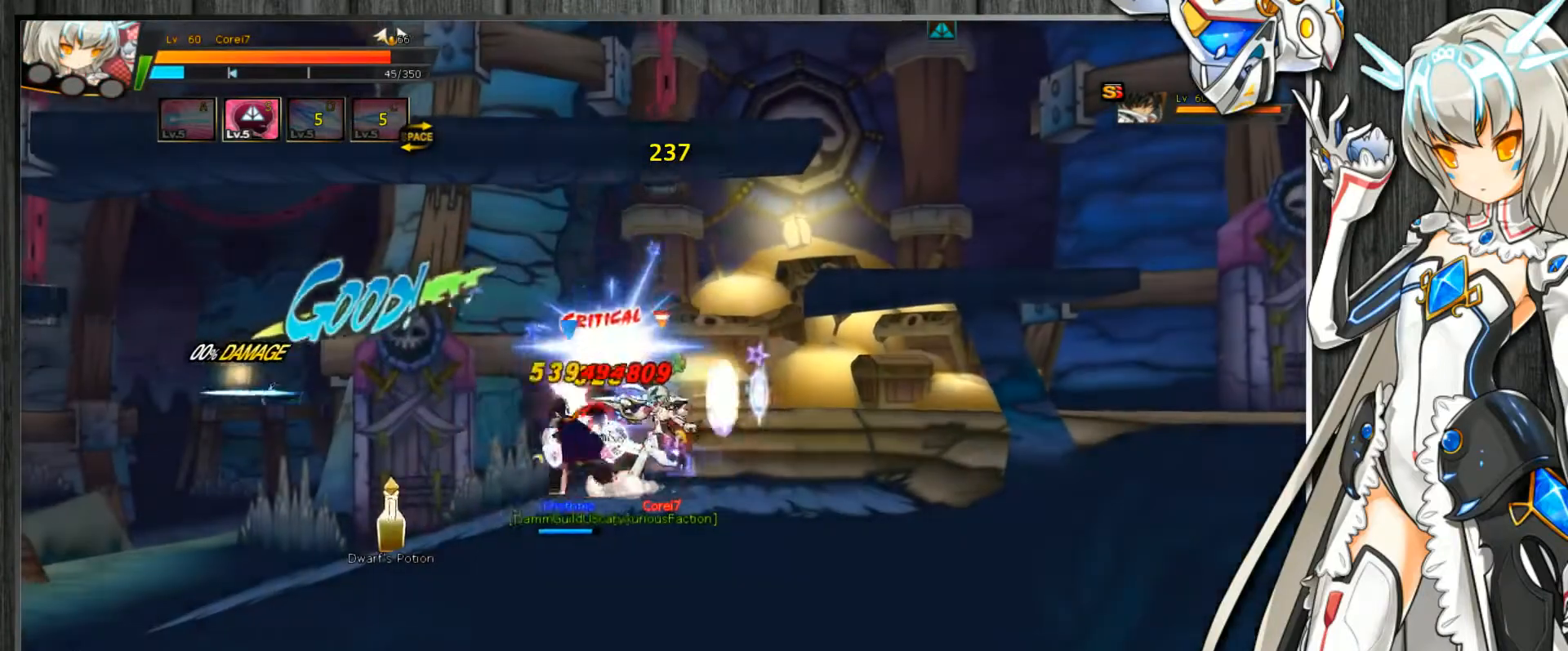
{"keys": ["c"], "events": [[333, "left", "up"], [400, "up", "down"], [467, "up", "up"]]}
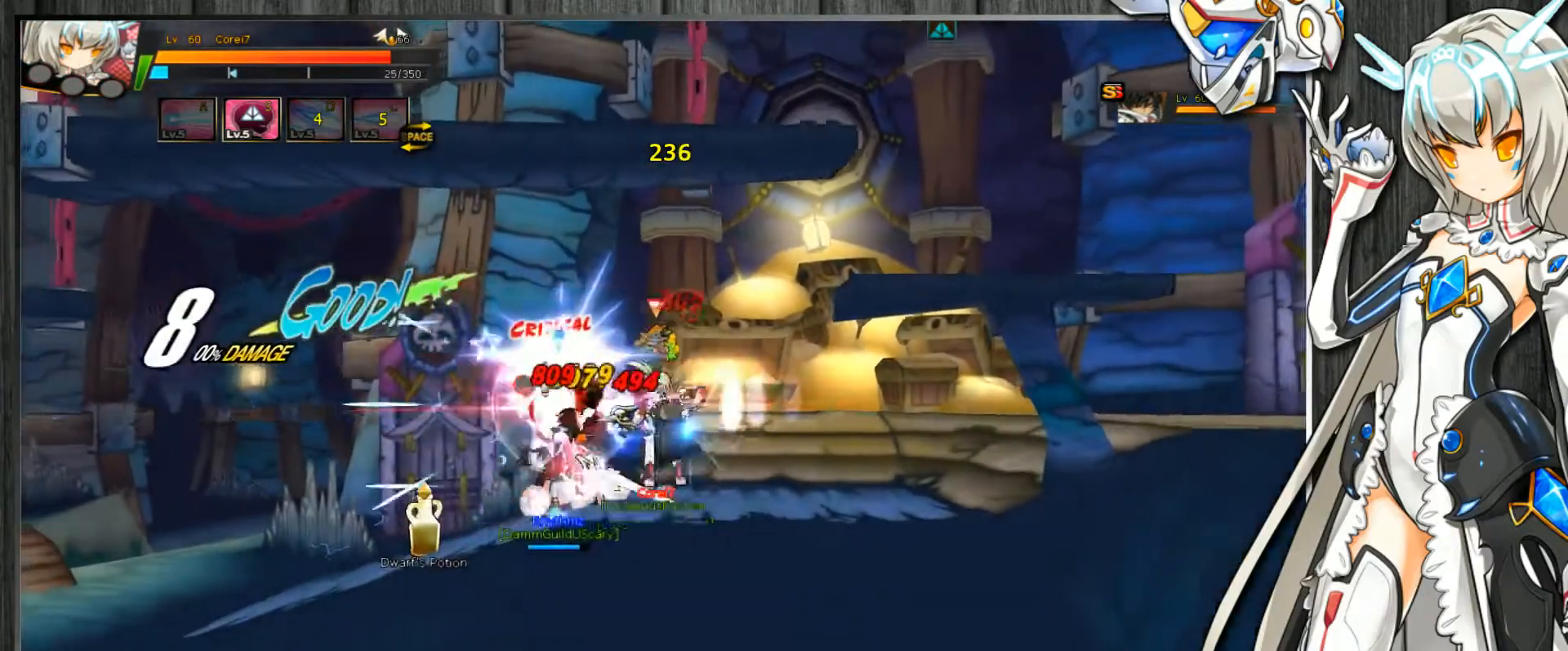
{"keys": ["c", "right"], "events": [[67, "left", "down"], [100, "left", "up"], [167, "left", "down"], [233, "up", "down"], [267, "down", "down"], [267, "up", "up"], [400, "right", "down"], [433, "down", "up"], [433, "left", "up"]]}
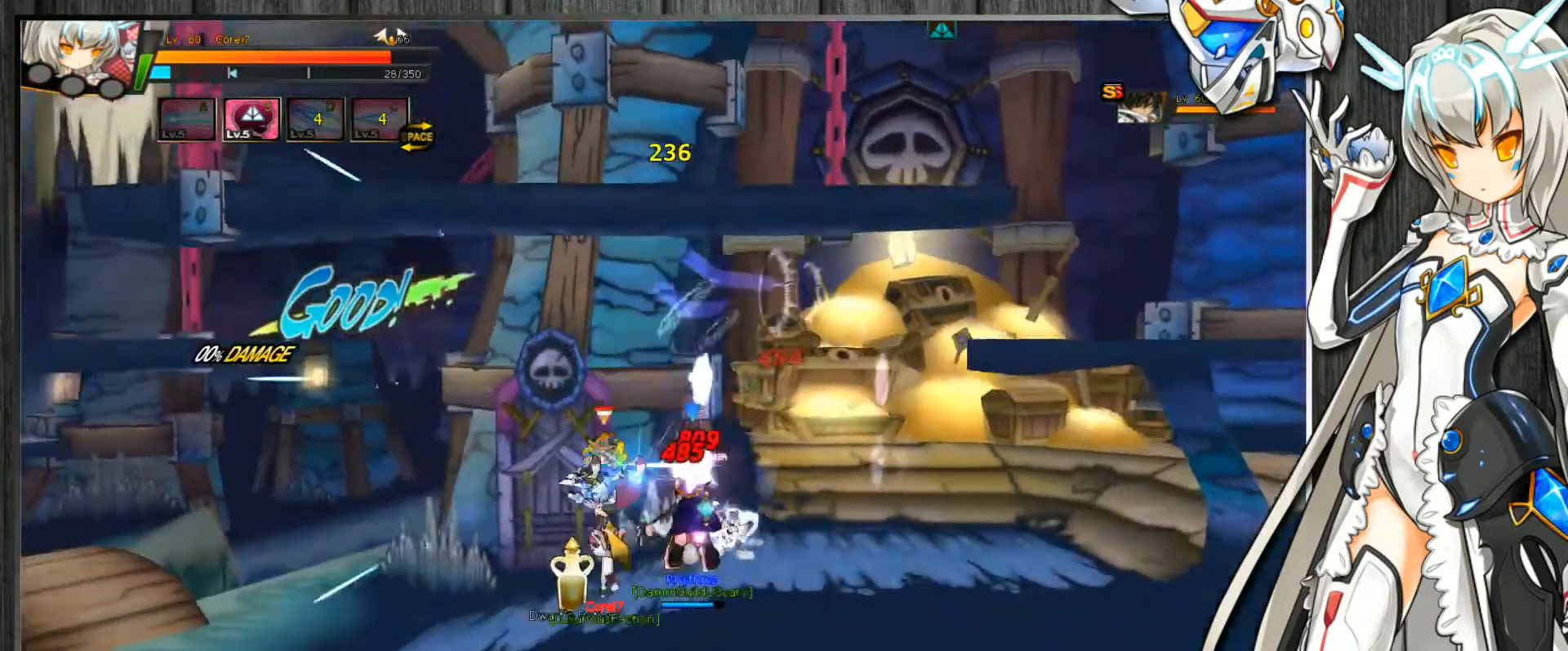
{"keys": ["c", "right", "z"], "events": [[33, "z", "down"], [100, "z", "up"], [167, "z", "down"], [233, "z", "up"], [300, "z", "down"], [400, "z", "up"], [433, "z", "down"]]}
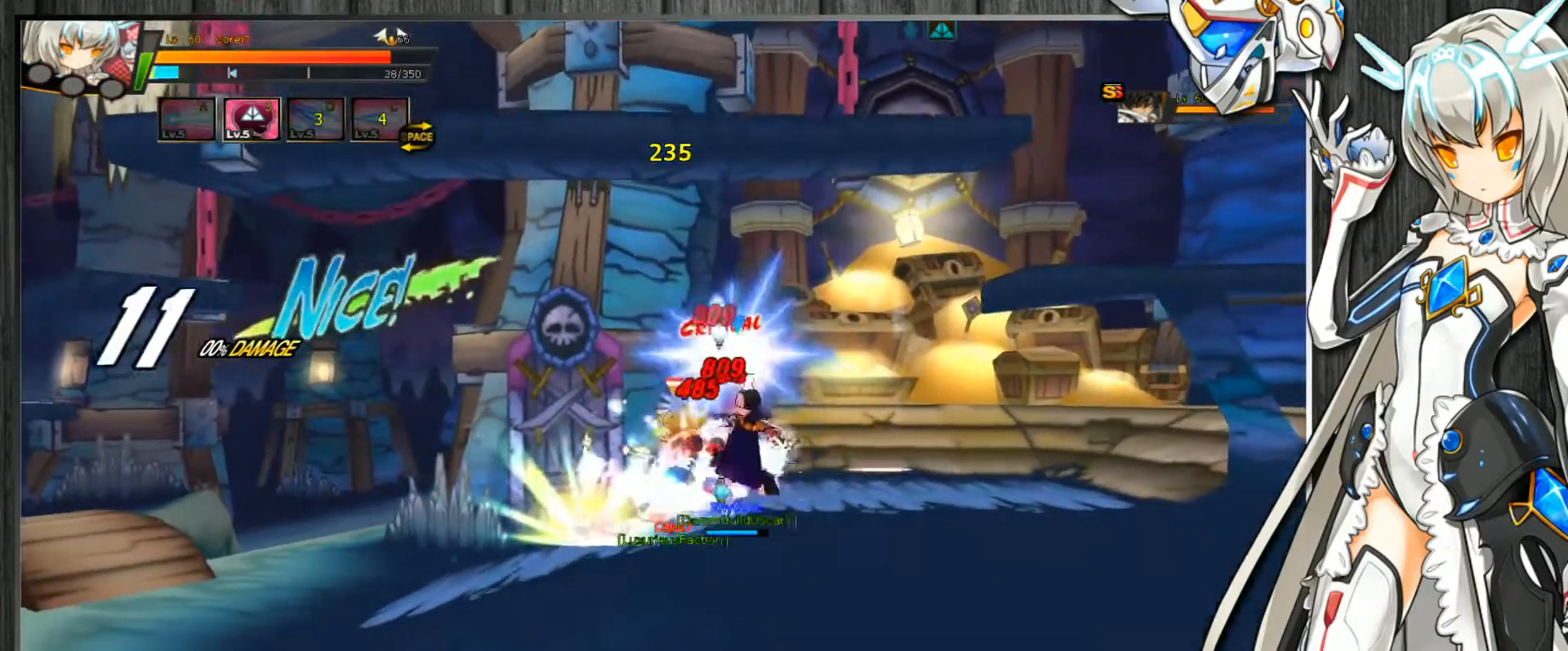
{"keys": ["c", "right"], "events": [[33, "z", "up"], [67, "z", "down"], [167, "z", "up"], [267, "right", "up"], [400, "right", "down"], [467, "right", "up"], [500, "right", "down"]]}
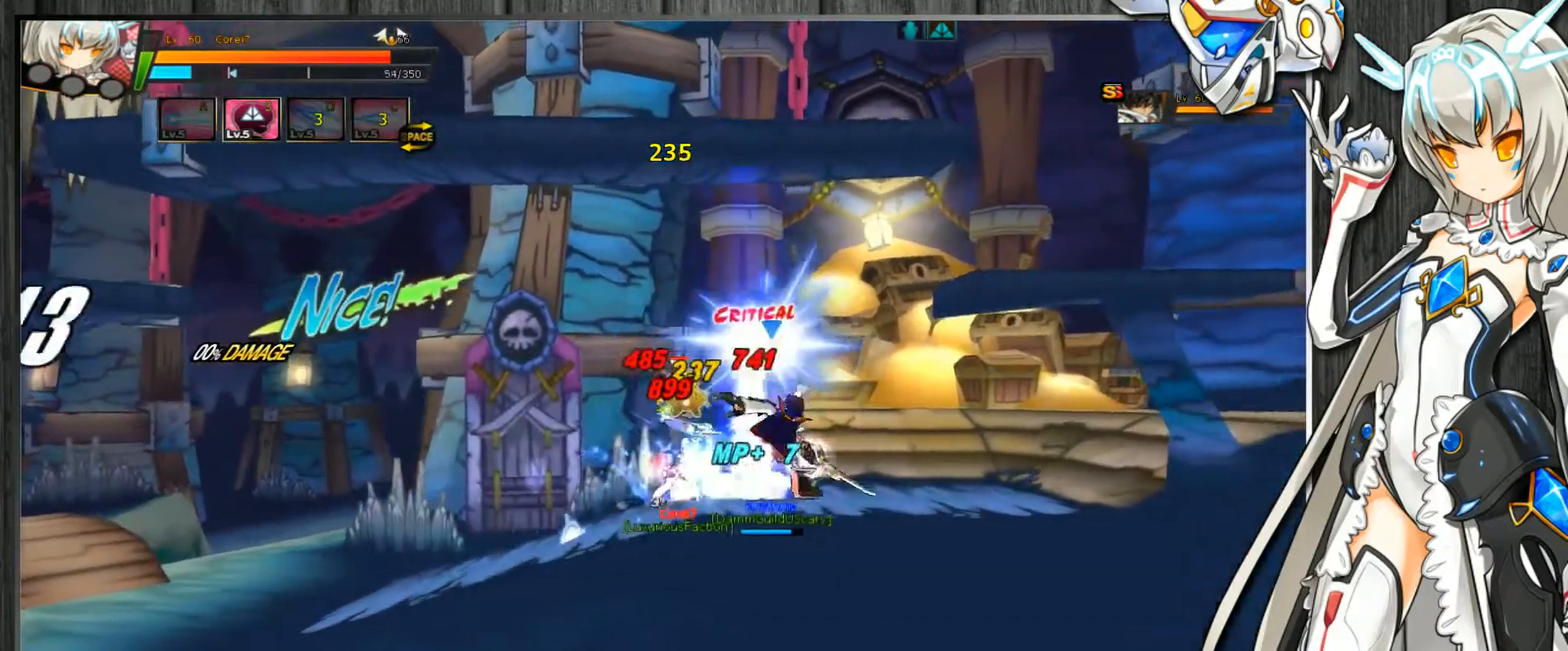
{"keys": ["c", "right"], "events": [[33, "z", "down"], [67, "z", "up"], [133, "z", "down"], [200, "z", "up"], [267, "z", "down"], [333, "z", "up"]]}
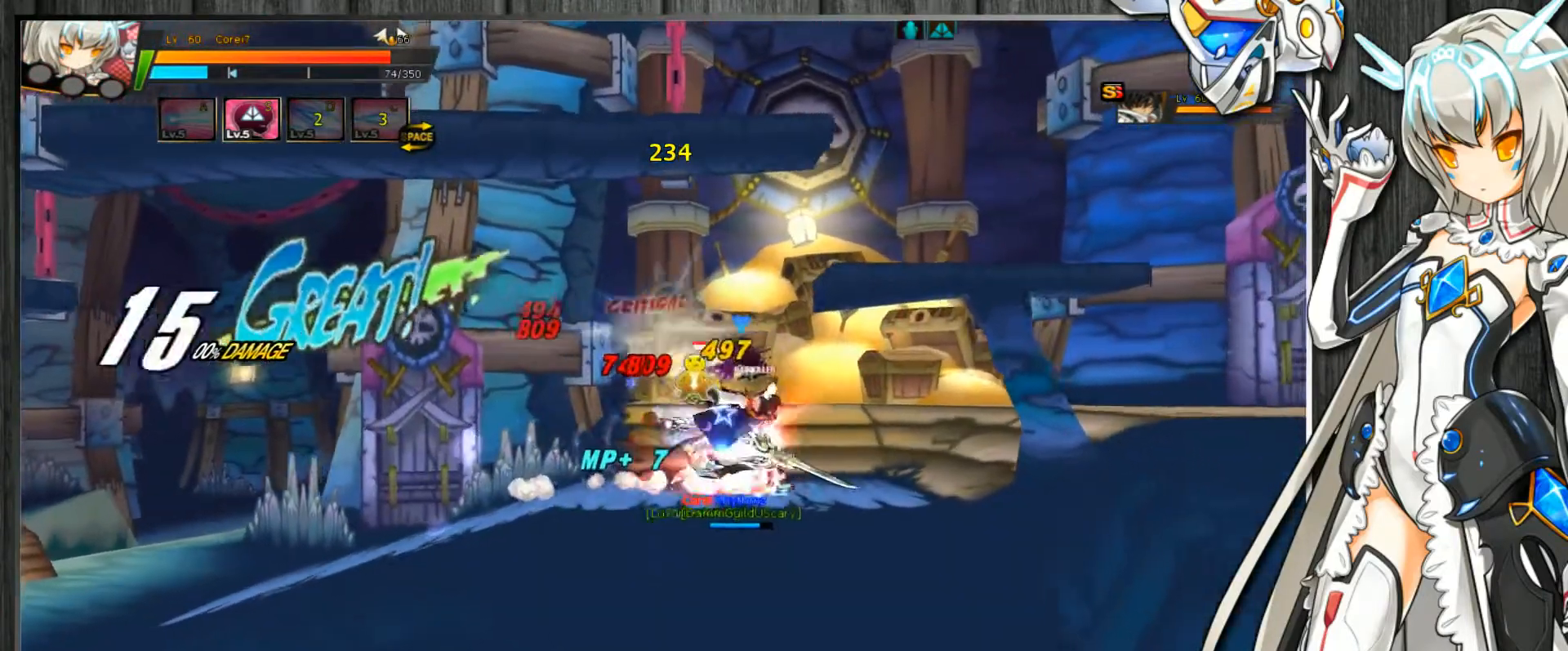
{"keys": ["c", "right"], "events": [[100, "right", "up"], [300, "right", "down"], [333, "right", "up"], [400, "right", "down"], [433, "z", "down"], [500, "z", "up"]]}
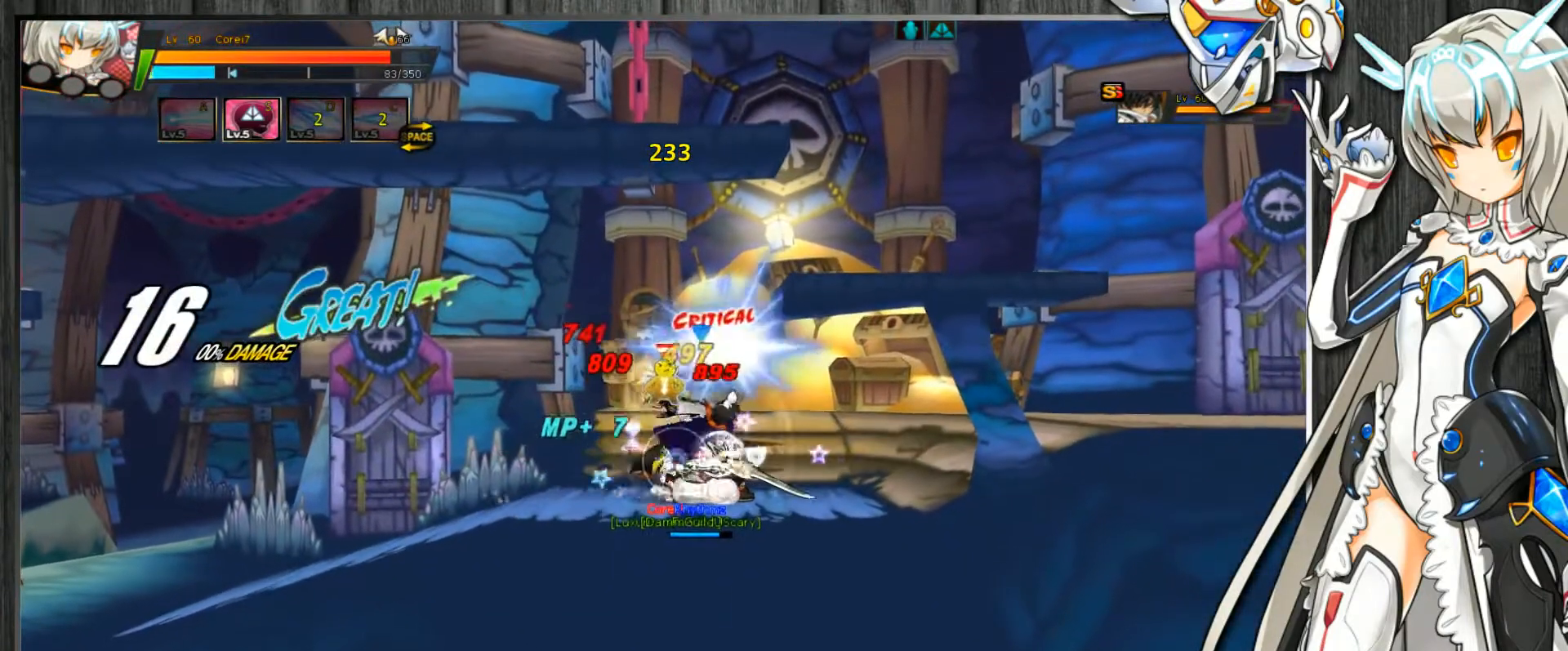
{"keys": ["c"], "events": [[67, "z", "down"], [133, "z", "up"], [200, "z", "down"], [300, "z", "up"], [500, "right", "up"]]}
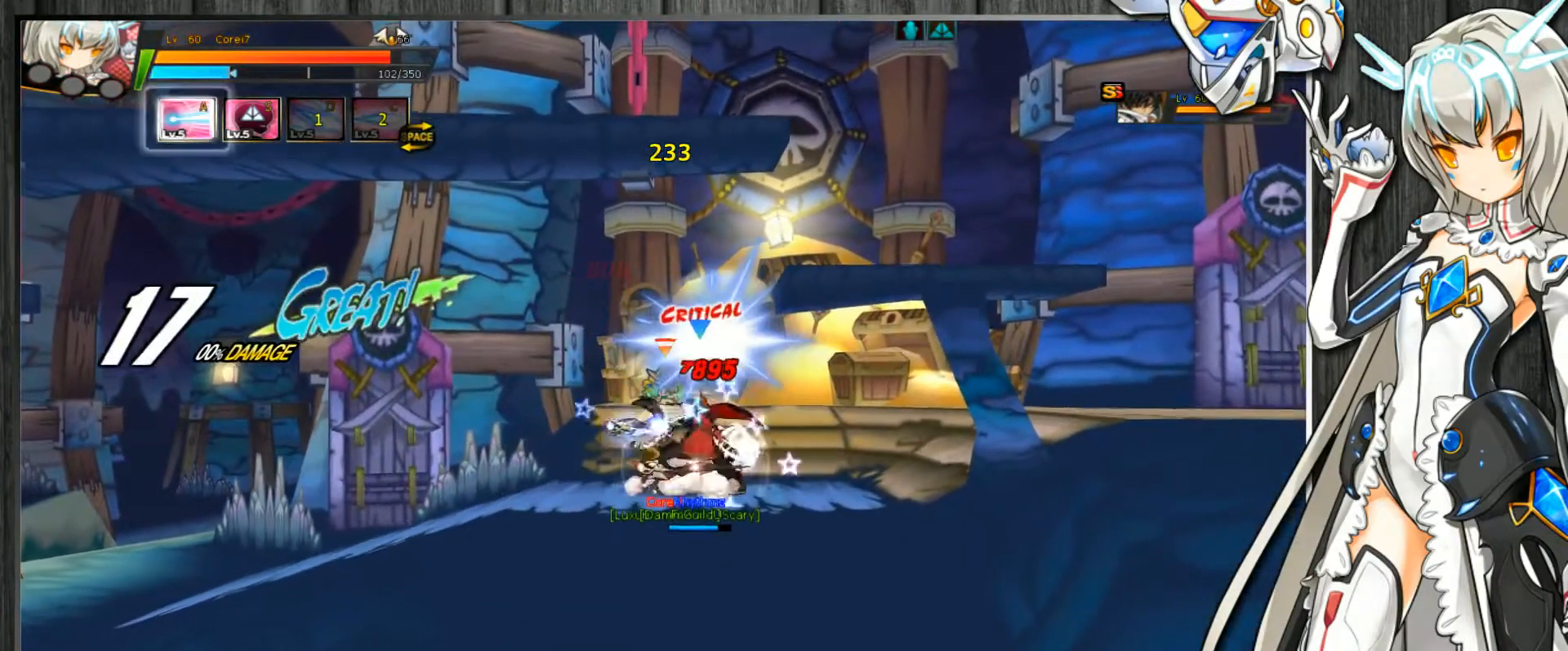
{"keys": ["c", "right"], "events": [[233, "right", "down"], [300, "right", "up"], [333, "right", "down"], [367, "z", "down"], [433, "z", "up"]]}
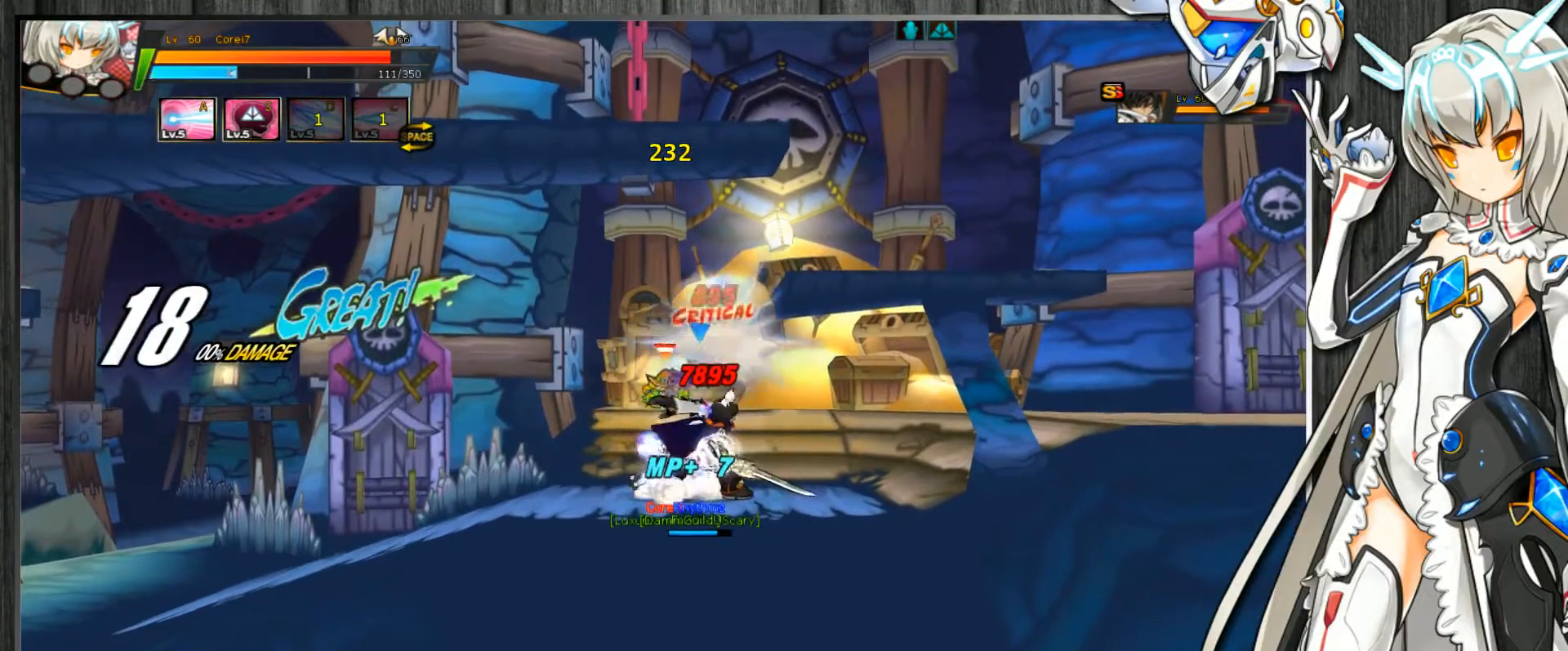
{"keys": ["c", "right"], "events": [[33, "z", "down"], [100, "z", "up"]]}
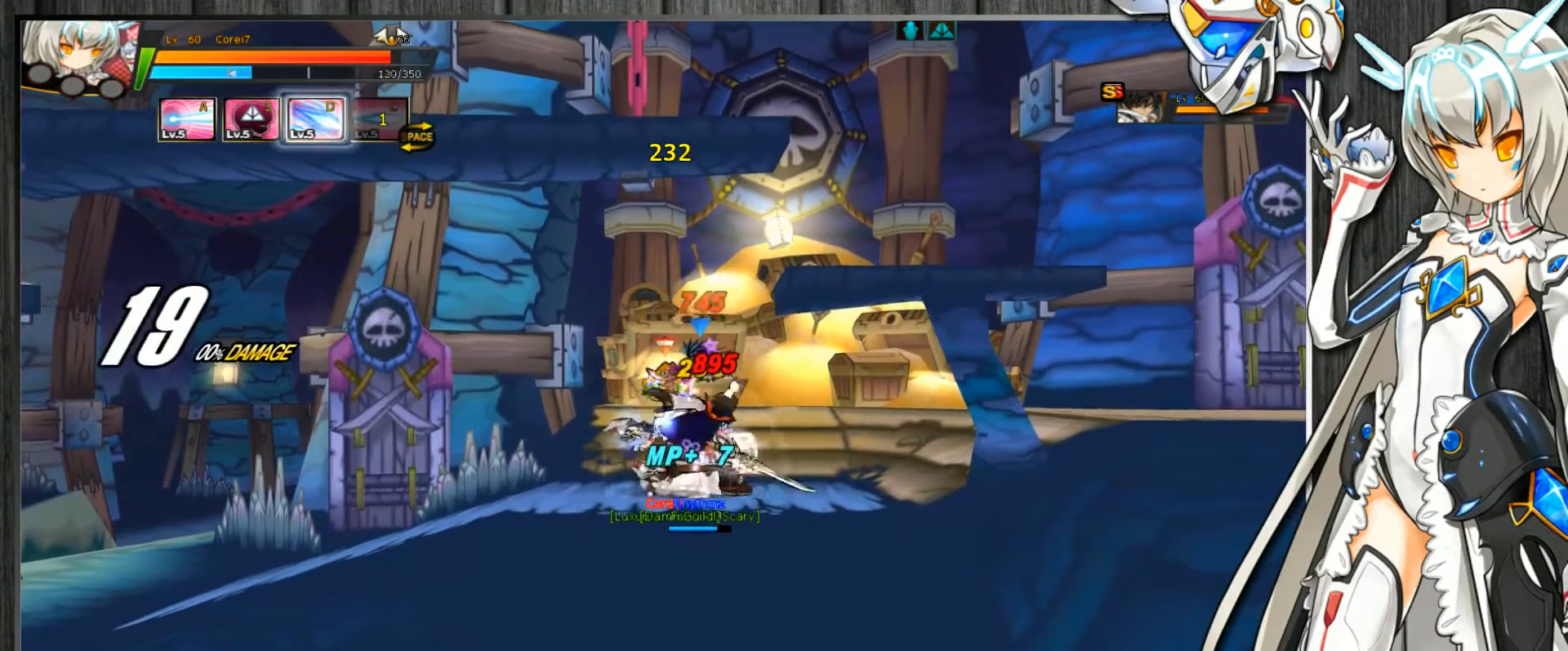
{"keys": ["c", "right"], "events": [[33, "right", "up"], [233, "right", "down"], [300, "right", "up"], [333, "right", "down"], [400, "z", "down"], [500, "z", "up"]]}
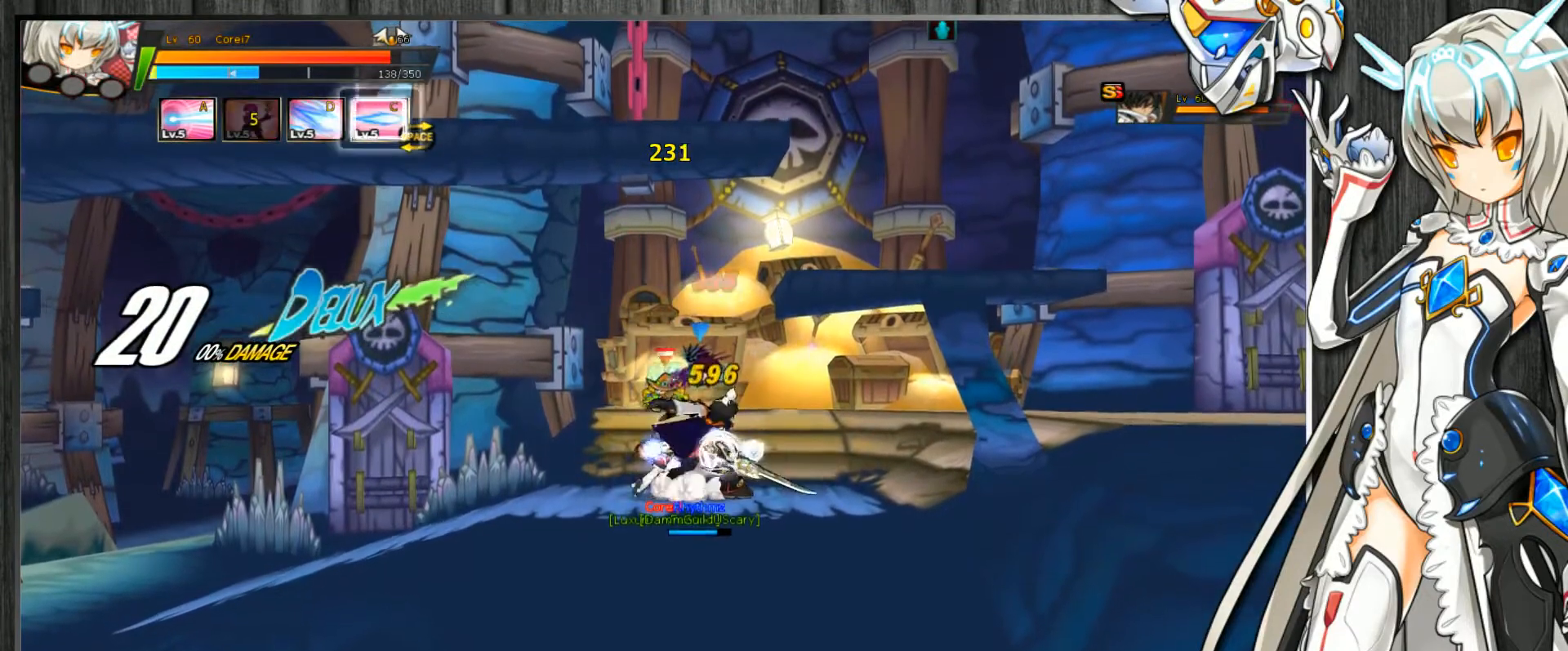
{"keys": ["c", "right"], "events": [[167, "c", "up"], [200, "c", "down"], [300, "c", "up"], [333, "c", "down"]]}
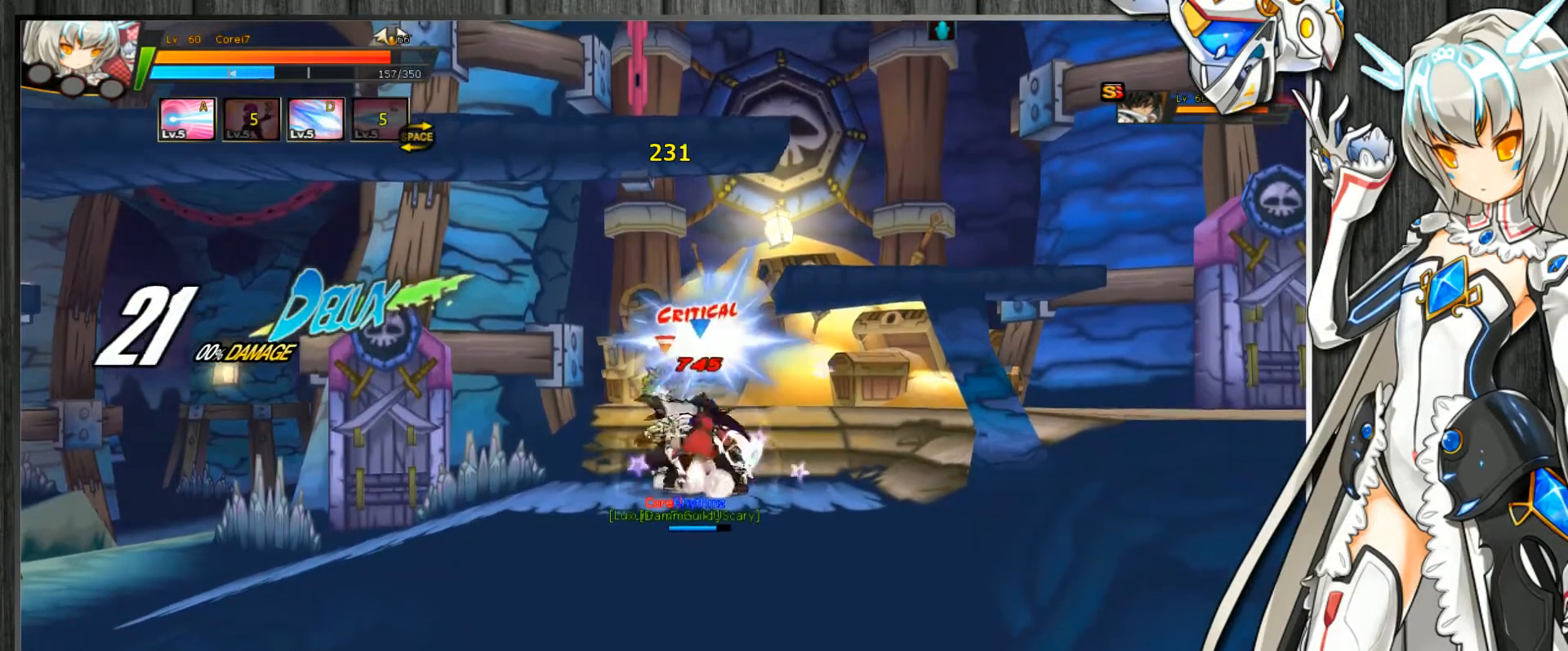
{"keys": ["c", "right", "z"], "events": [[500, "z", "down"]]}
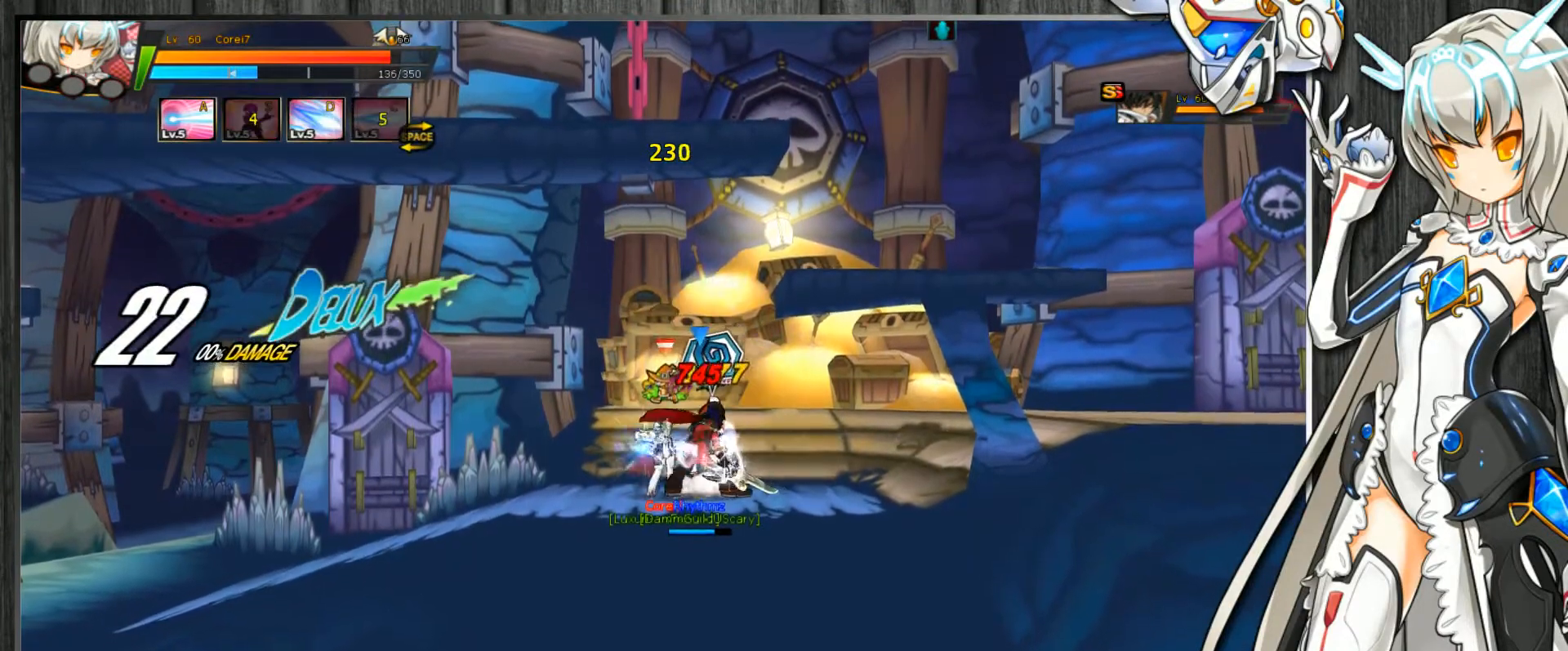
{"keys": ["c"], "events": [[67, "z", "up"], [167, "d", "down"], [233, "d", "up"], [233, "right", "up"], [300, "d", "down"], [400, "d", "up"]]}
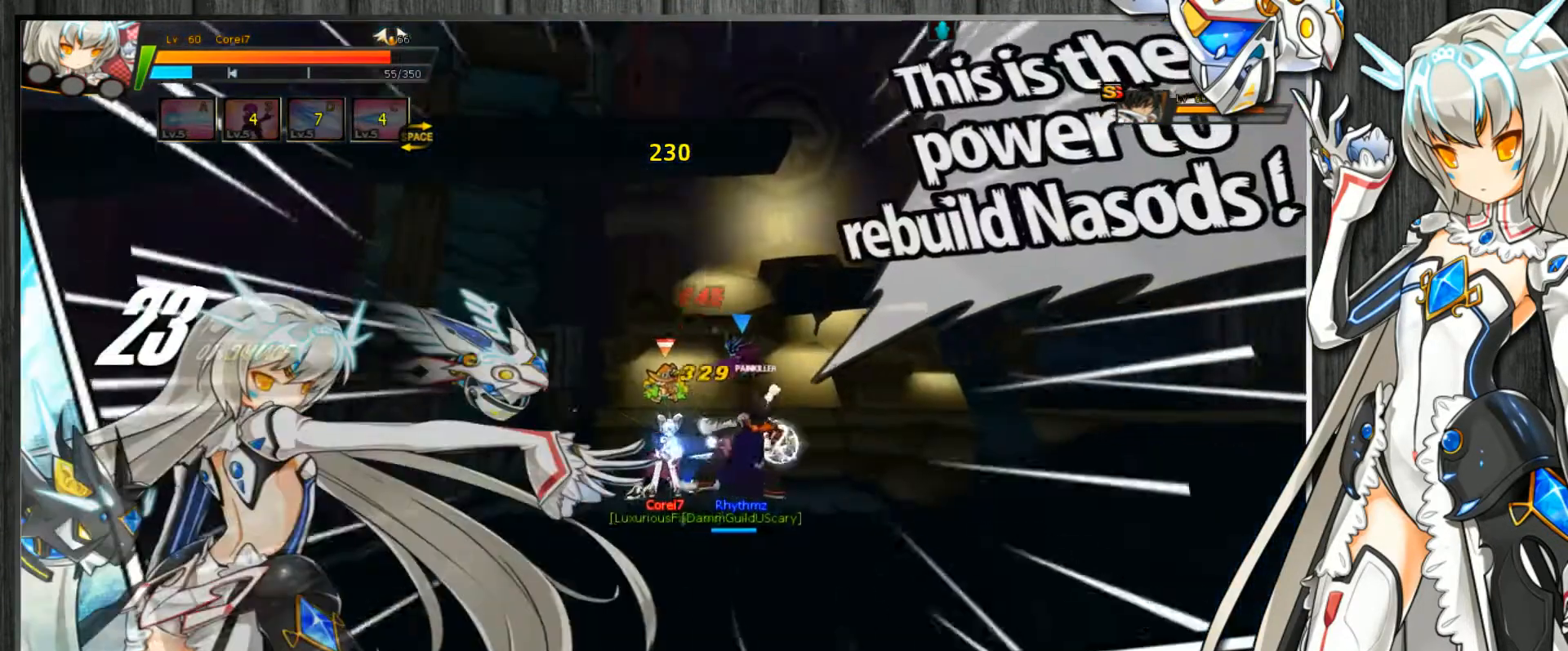
{"keys": ["c"], "events": []}
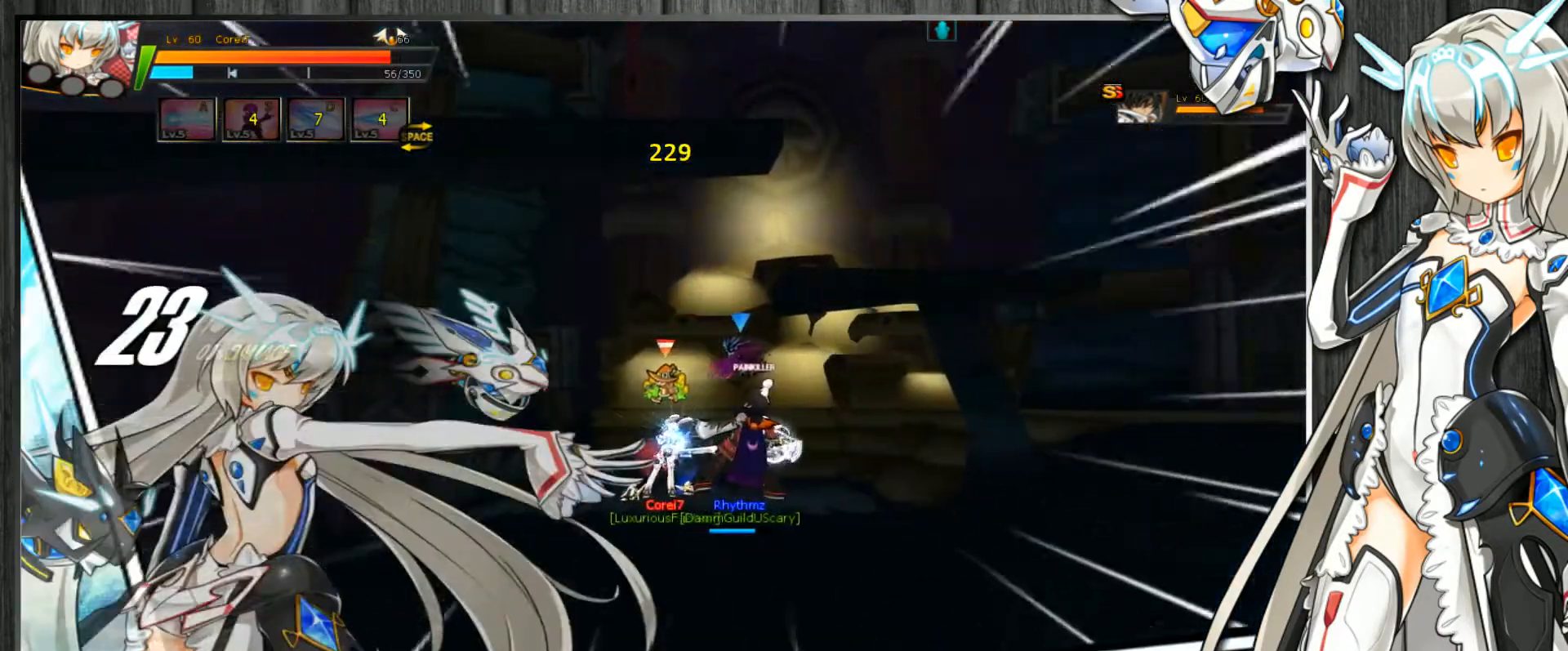
{"keys": ["c"], "events": []}